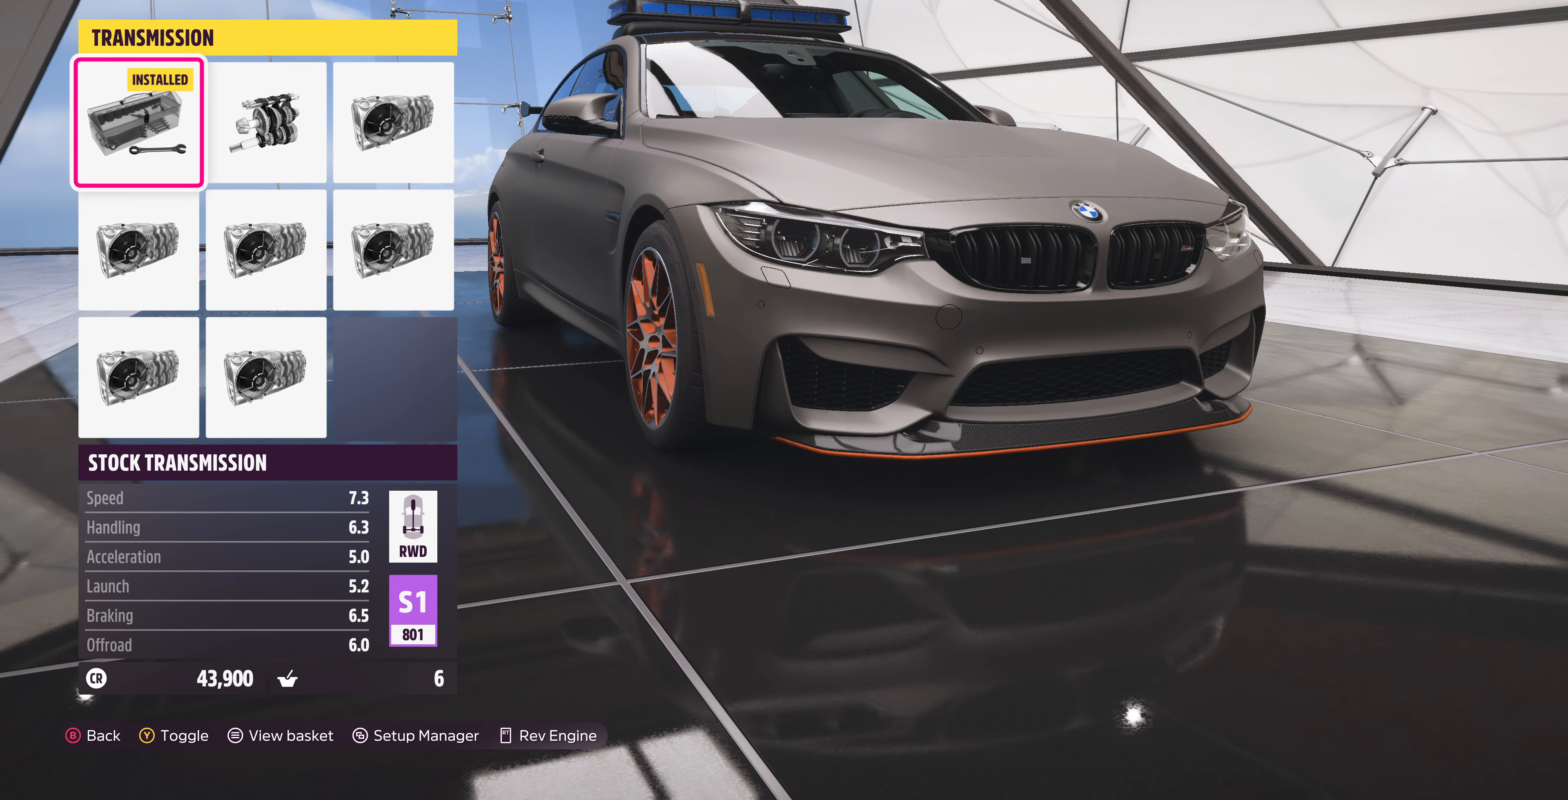
Gameplay with a controller (PlayStation layout); each line is a JSON object with the inputs held at the frame after it. "events" lists button and stick changes between this image and that frame as [ms after this image, input, new state], when the widget could be followed in between.
{"buttons": [], "left_stick": "center", "right_stick": "center", "events": [[34, "DPAD_DOWN", "up"], [100, "DPAD_DOWN", "down"], [234, "DPAD_DOWN", "up"], [334, "CROSS", "down"], [500, "CROSS", "up"]]}
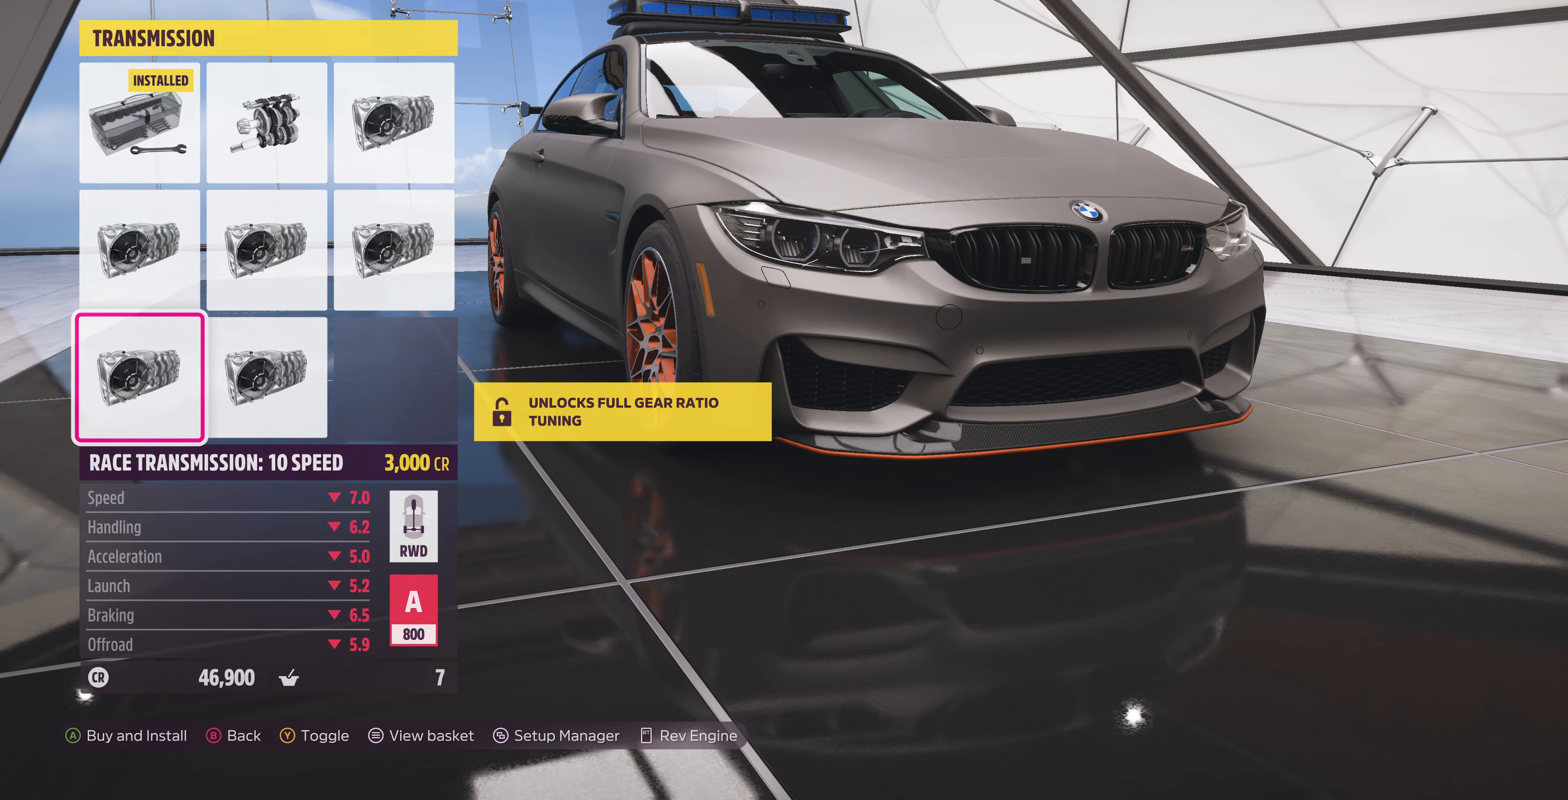
{"buttons": [], "left_stick": "center", "right_stick": "center", "events": []}
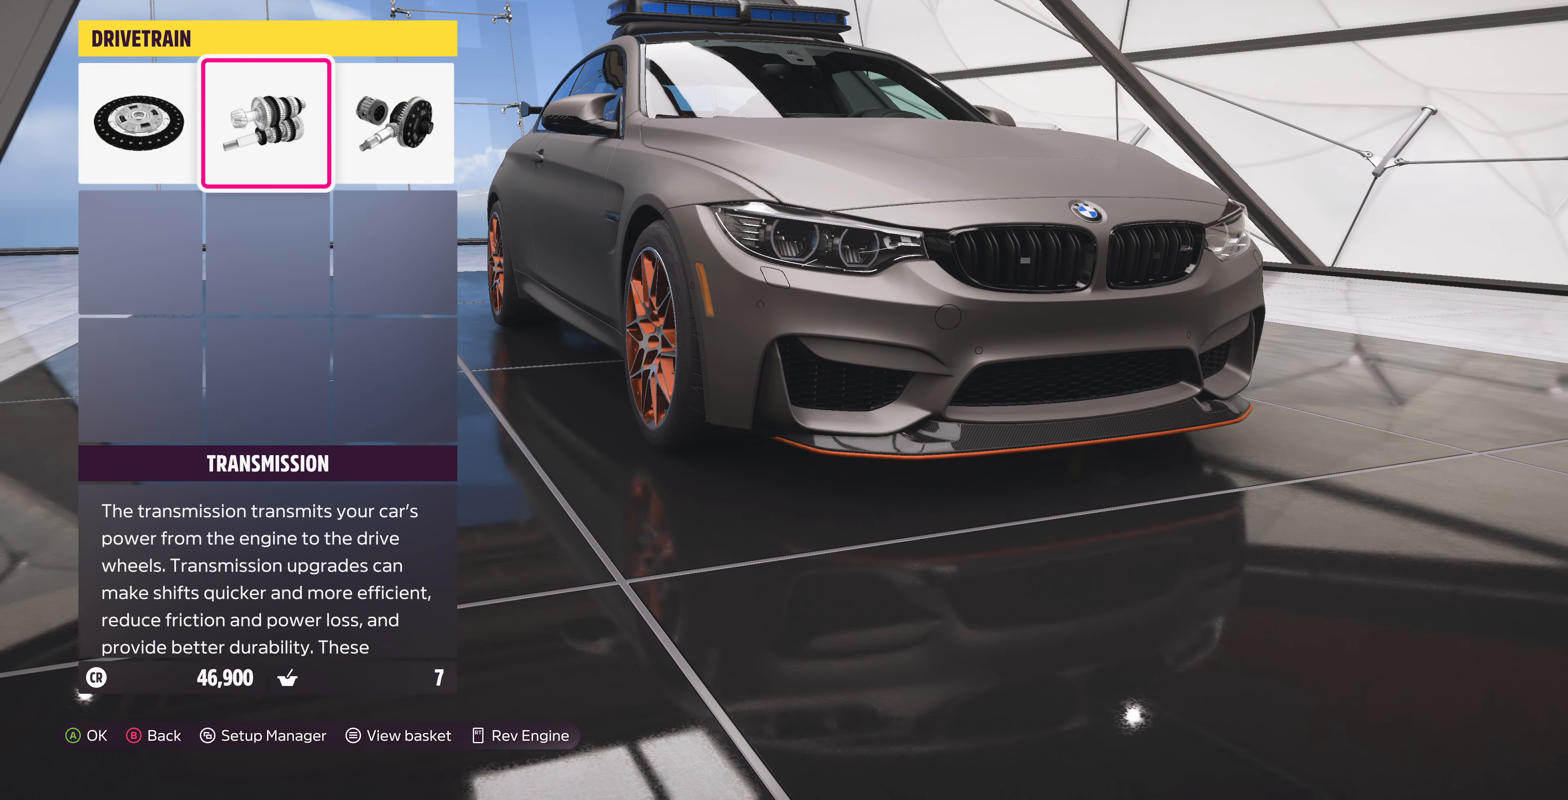
{"buttons": [], "left_stick": "center", "right_stick": "center", "events": []}
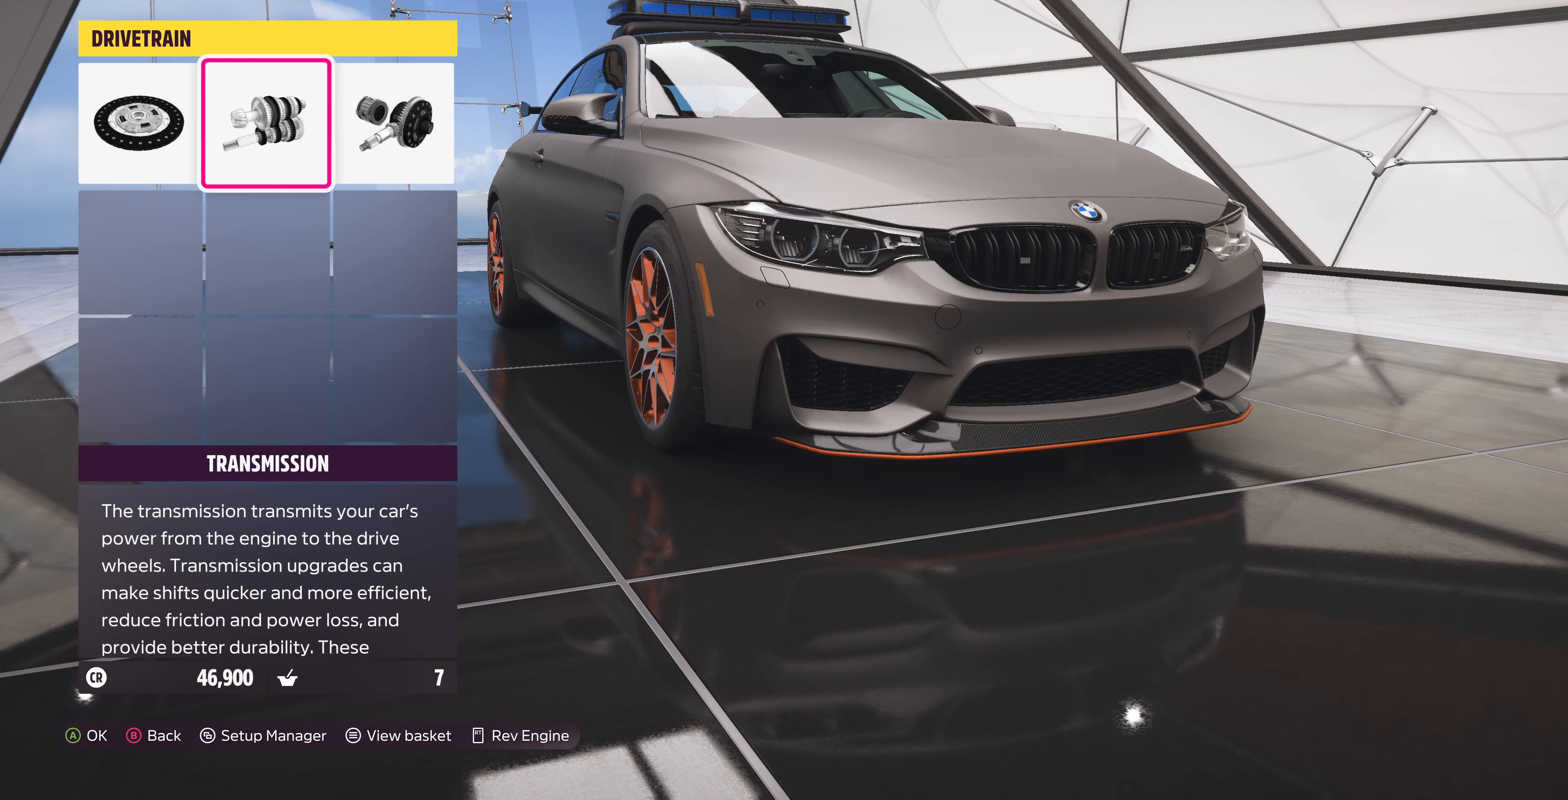
{"buttons": [], "left_stick": "center", "right_stick": "center", "events": [[100, "DPAD_RIGHT", "down"], [200, "DPAD_RIGHT", "up"], [234, "CROSS", "down"], [367, "CROSS", "up"]]}
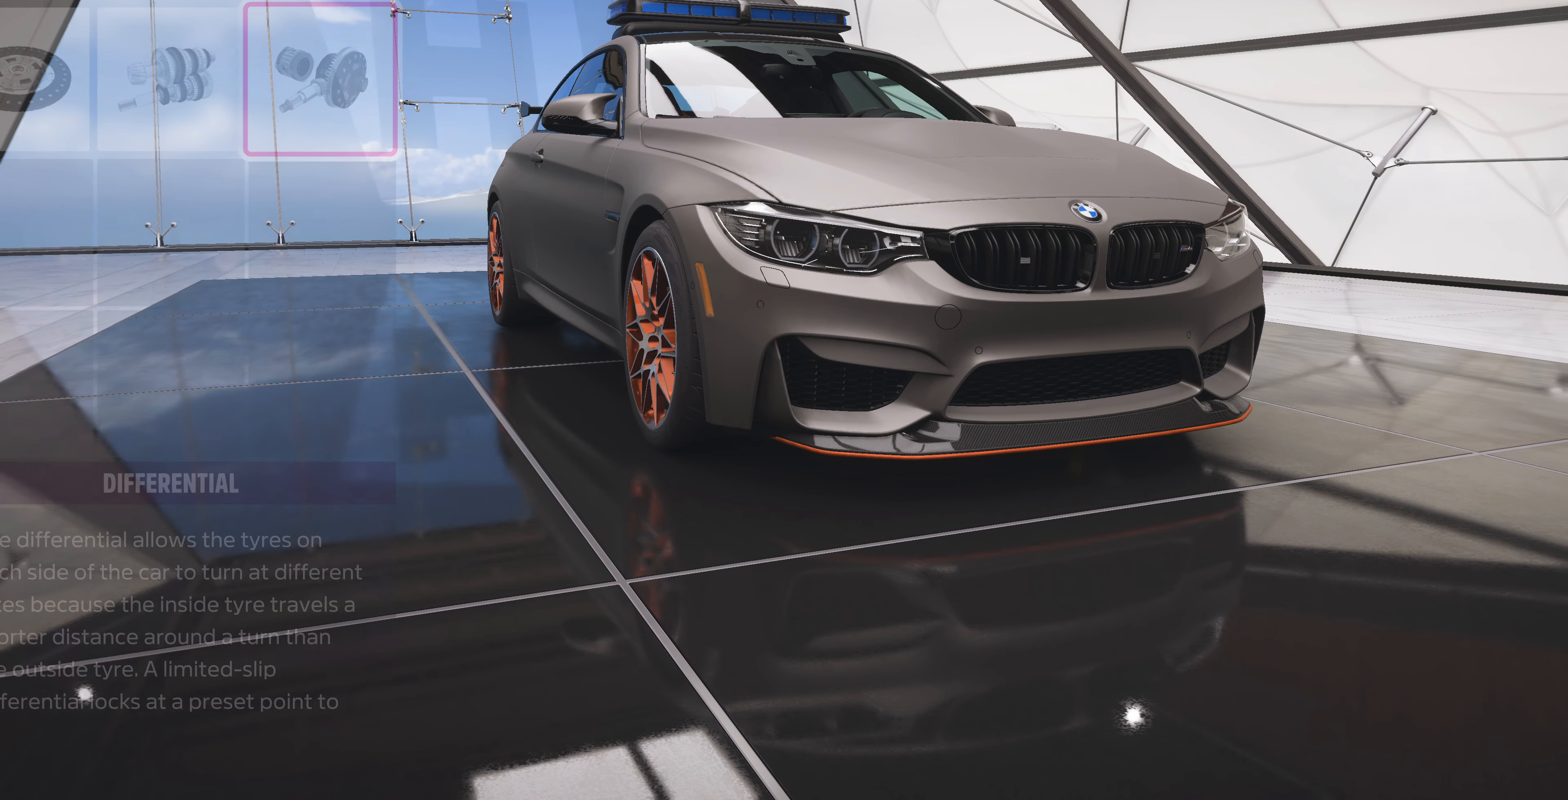
{"buttons": [], "left_stick": "center", "right_stick": "center", "events": []}
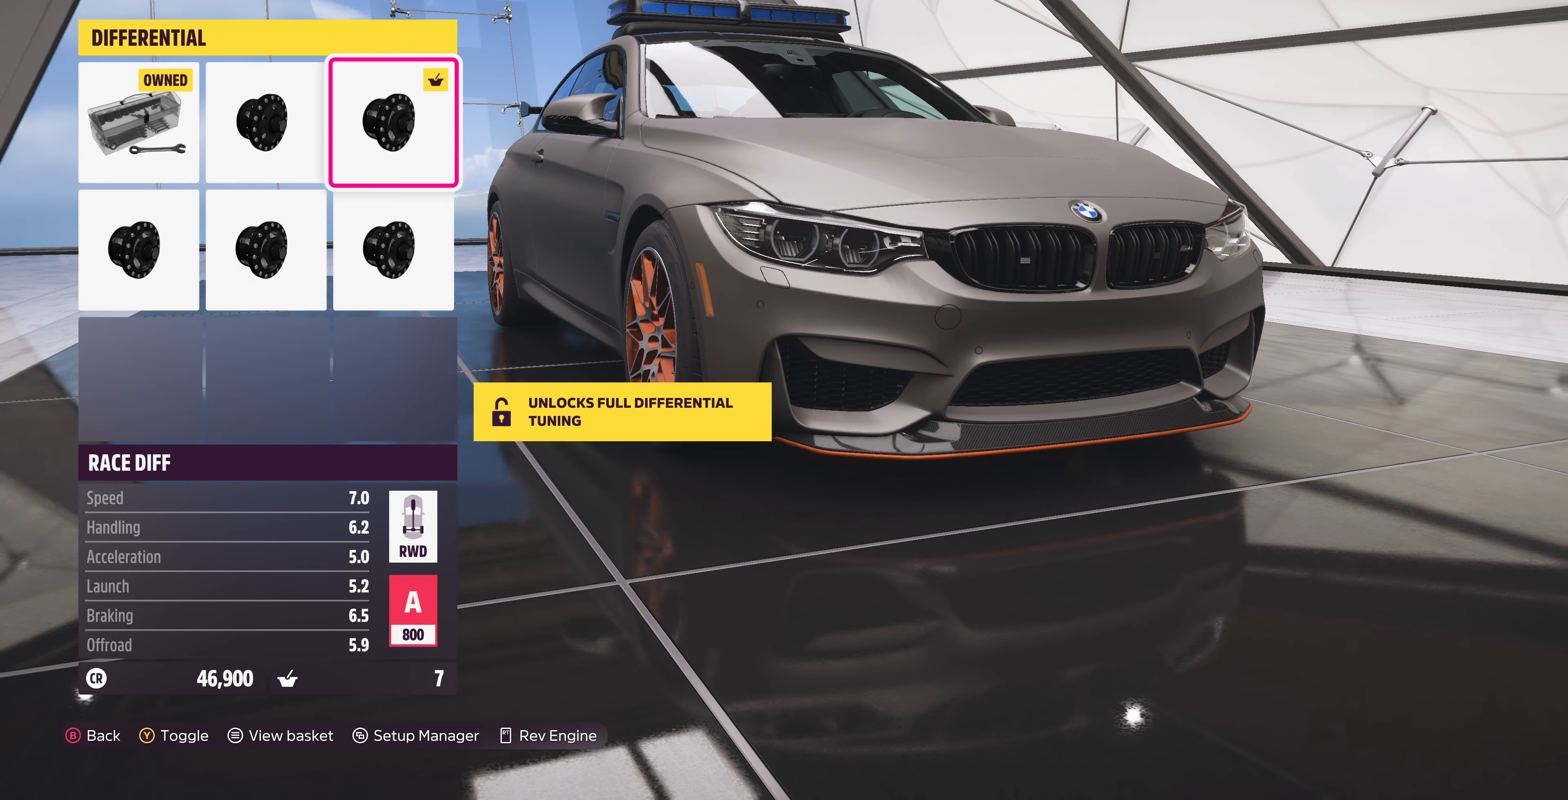
{"buttons": [], "left_stick": "center", "right_stick": "center", "events": []}
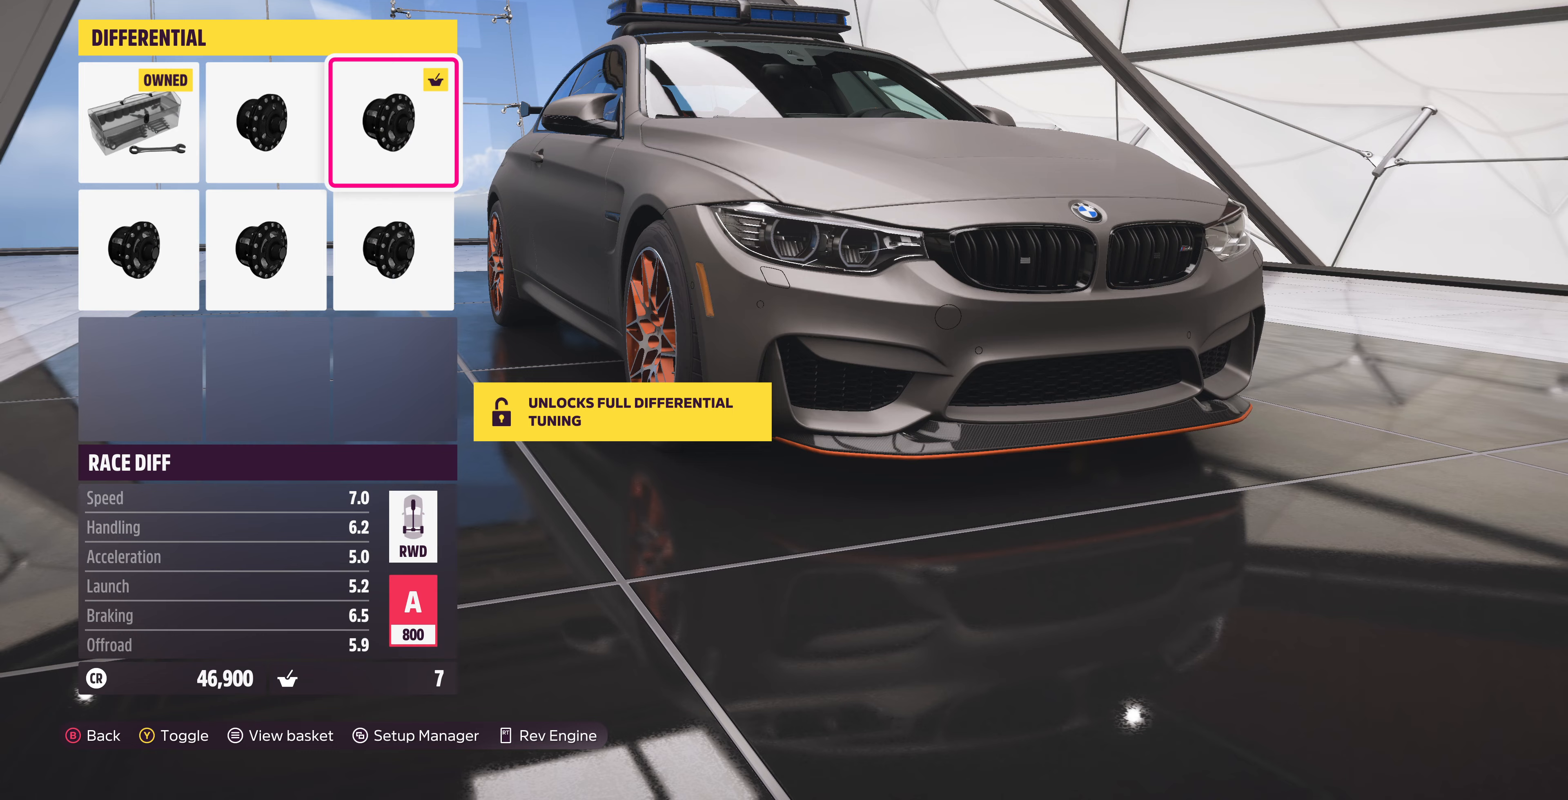
{"buttons": [], "left_stick": "center", "right_stick": "center", "events": [[33, "CIRCLE", "down"], [100, "CIRCLE", "up"]]}
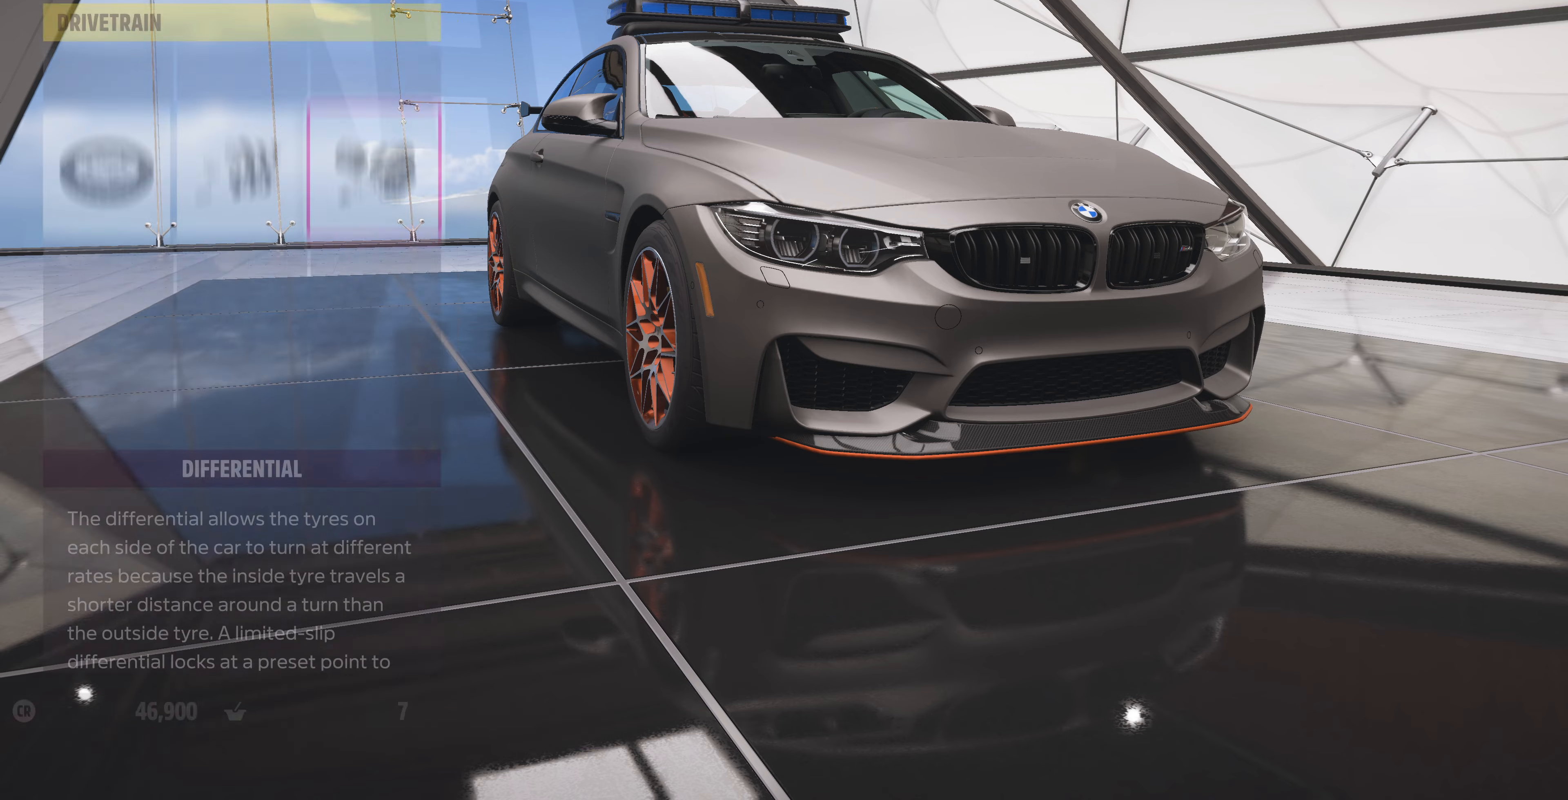
{"buttons": [], "left_stick": "center", "right_stick": "center", "events": []}
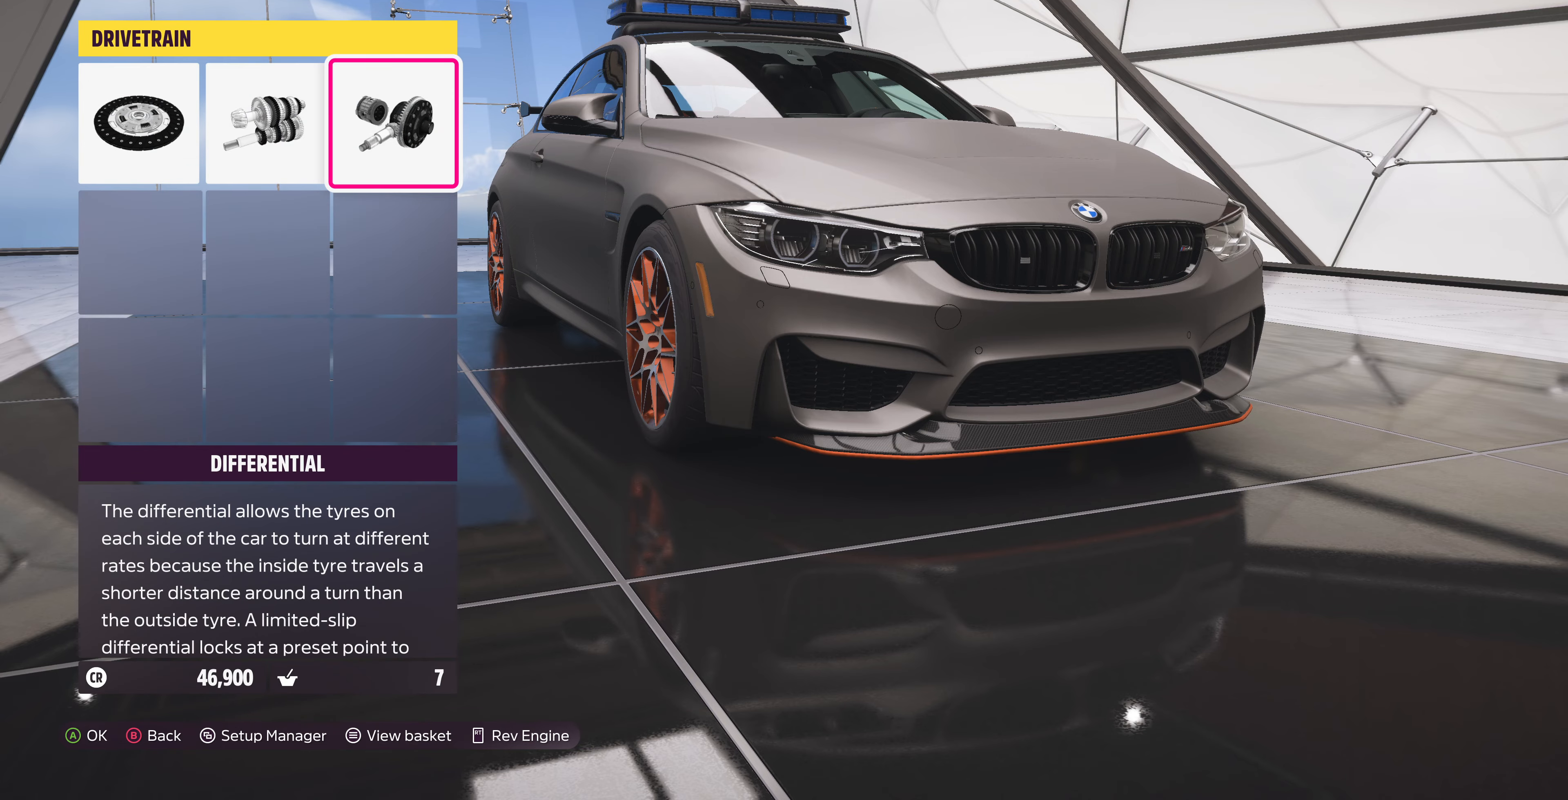
{"buttons": [], "left_stick": "center", "right_stick": "center", "events": []}
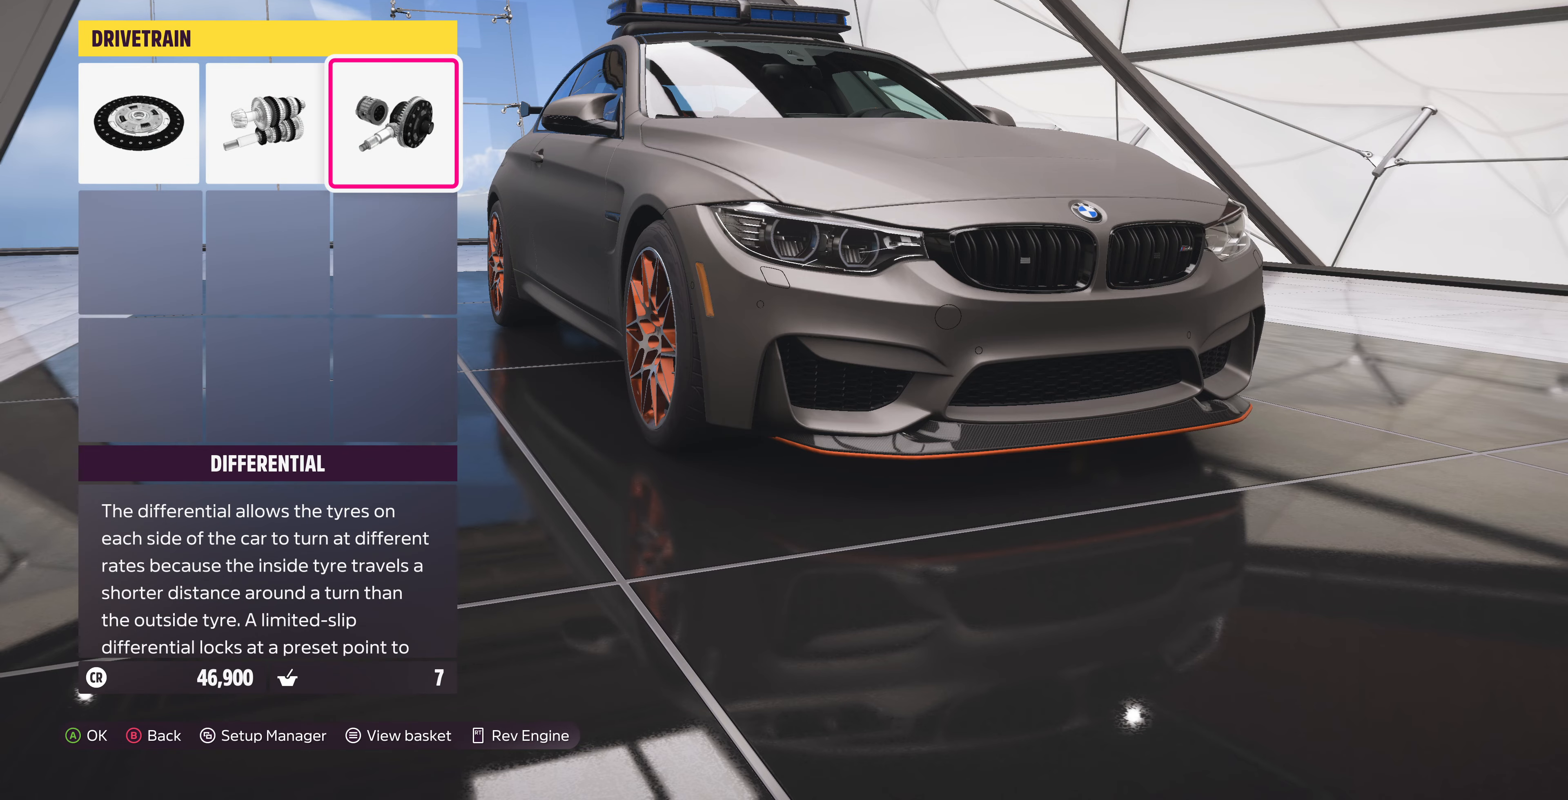
{"buttons": [], "left_stick": "center", "right_stick": "center", "events": []}
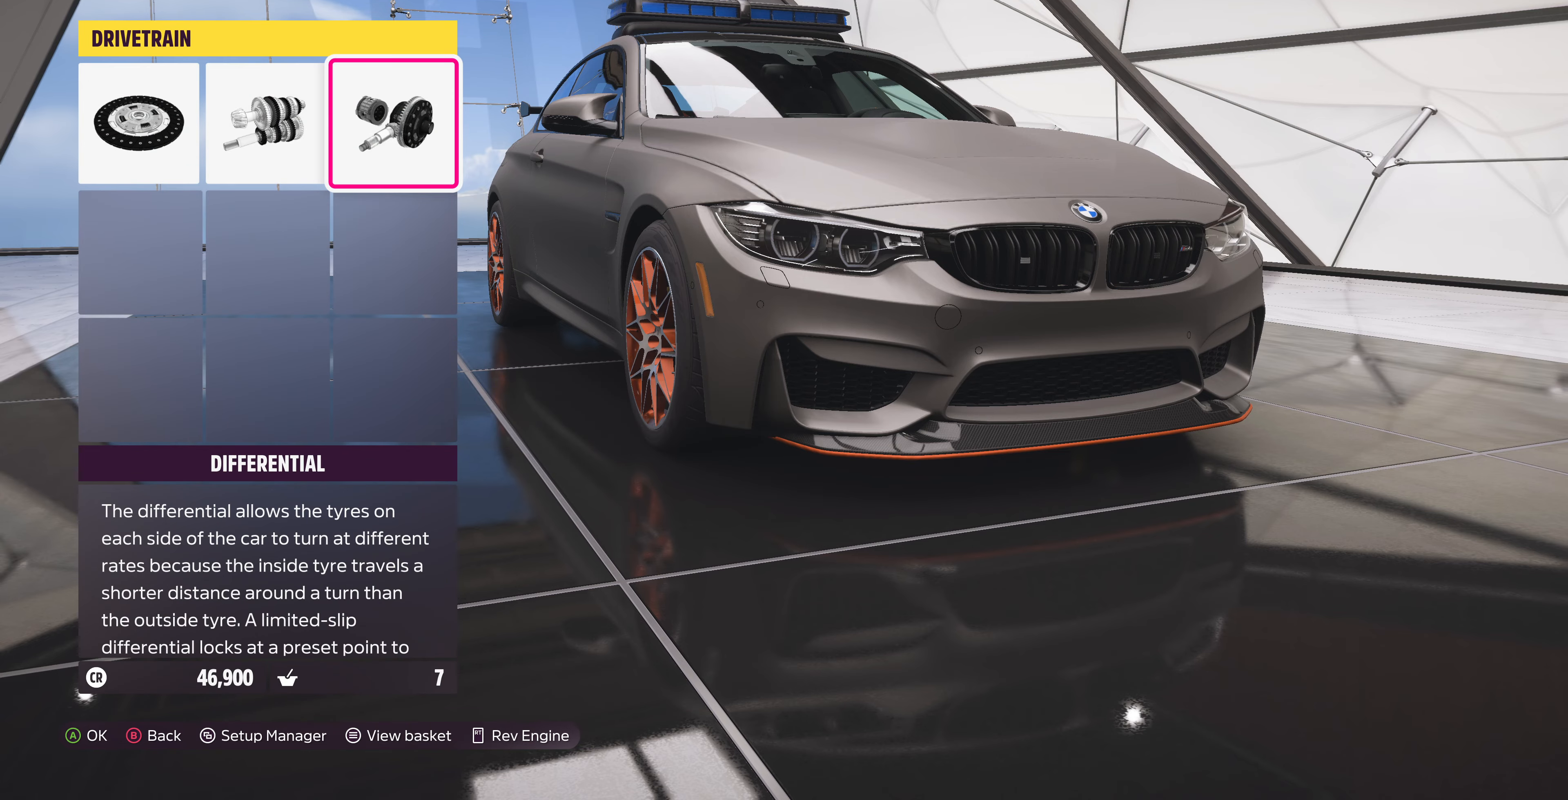
{"buttons": [], "left_stick": "center", "right_stick": "center", "events": []}
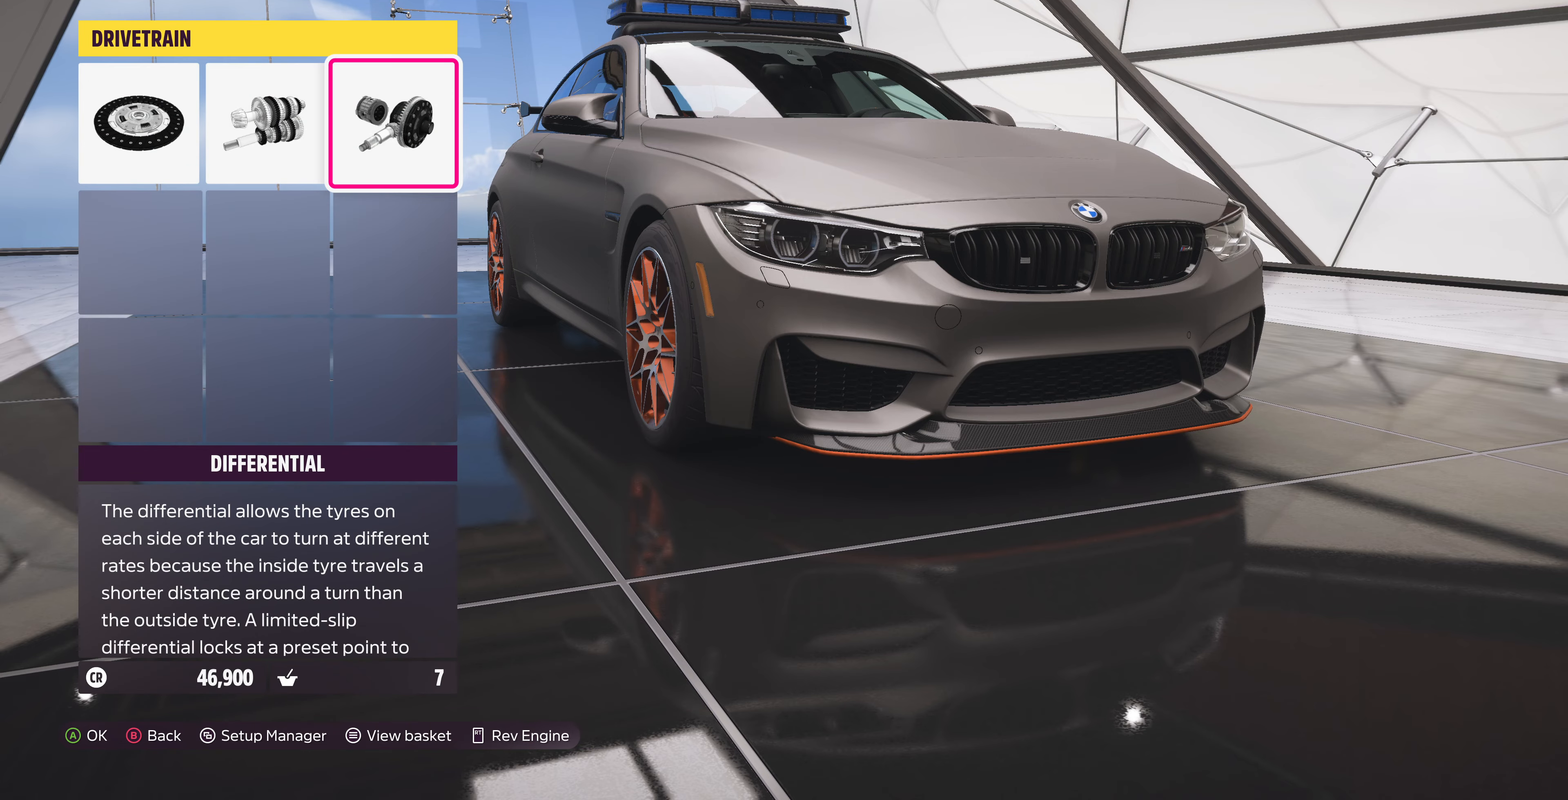
{"buttons": [], "left_stick": "center", "right_stick": "center", "events": [[67, "right_stick", "left"], [367, "right_stick", "center"]]}
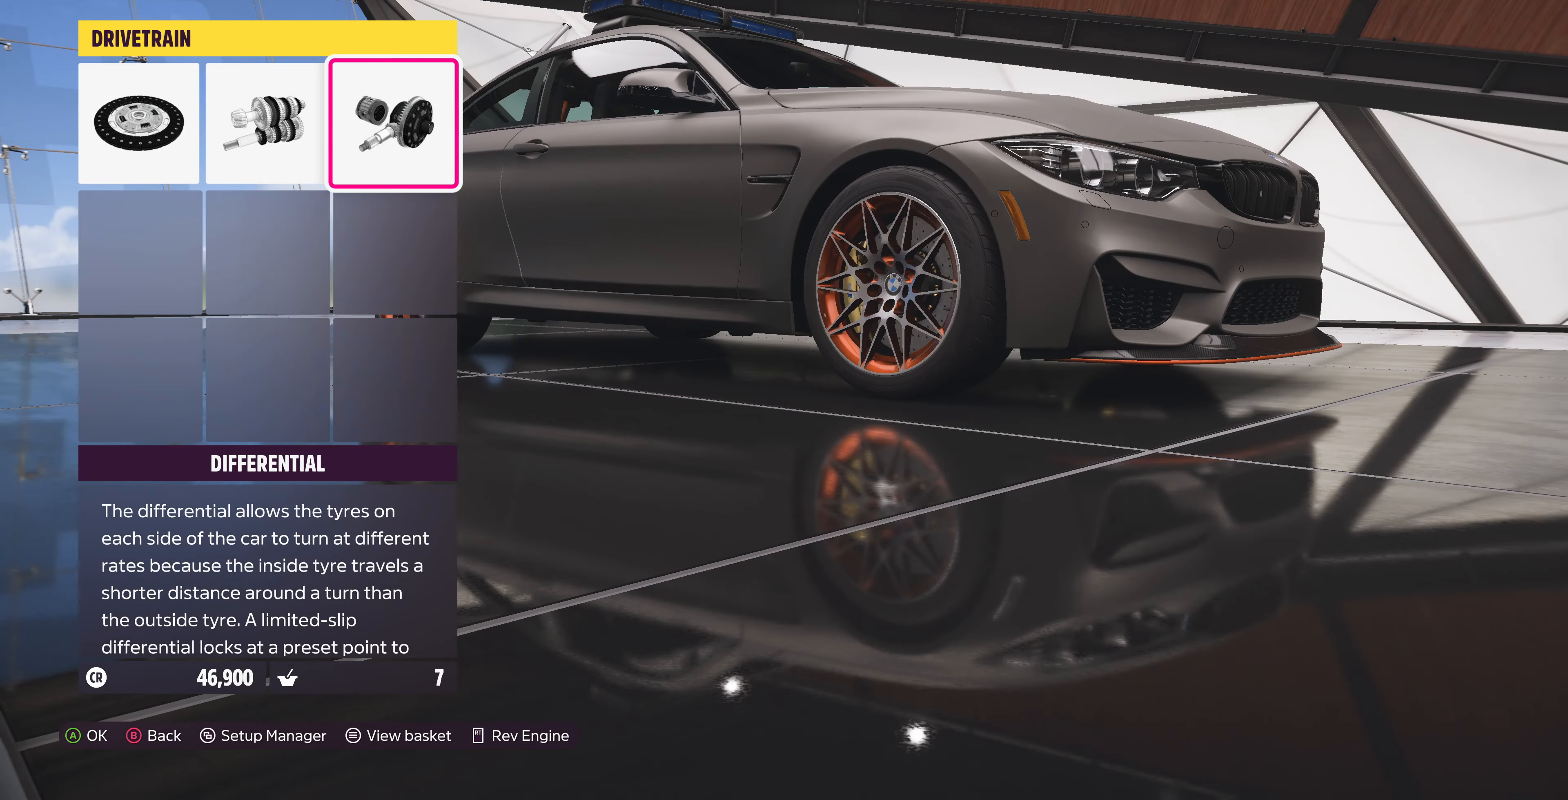
{"buttons": [], "left_stick": "center", "right_stick": "center", "events": [[367, "CIRCLE", "down"], [500, "CIRCLE", "up"]]}
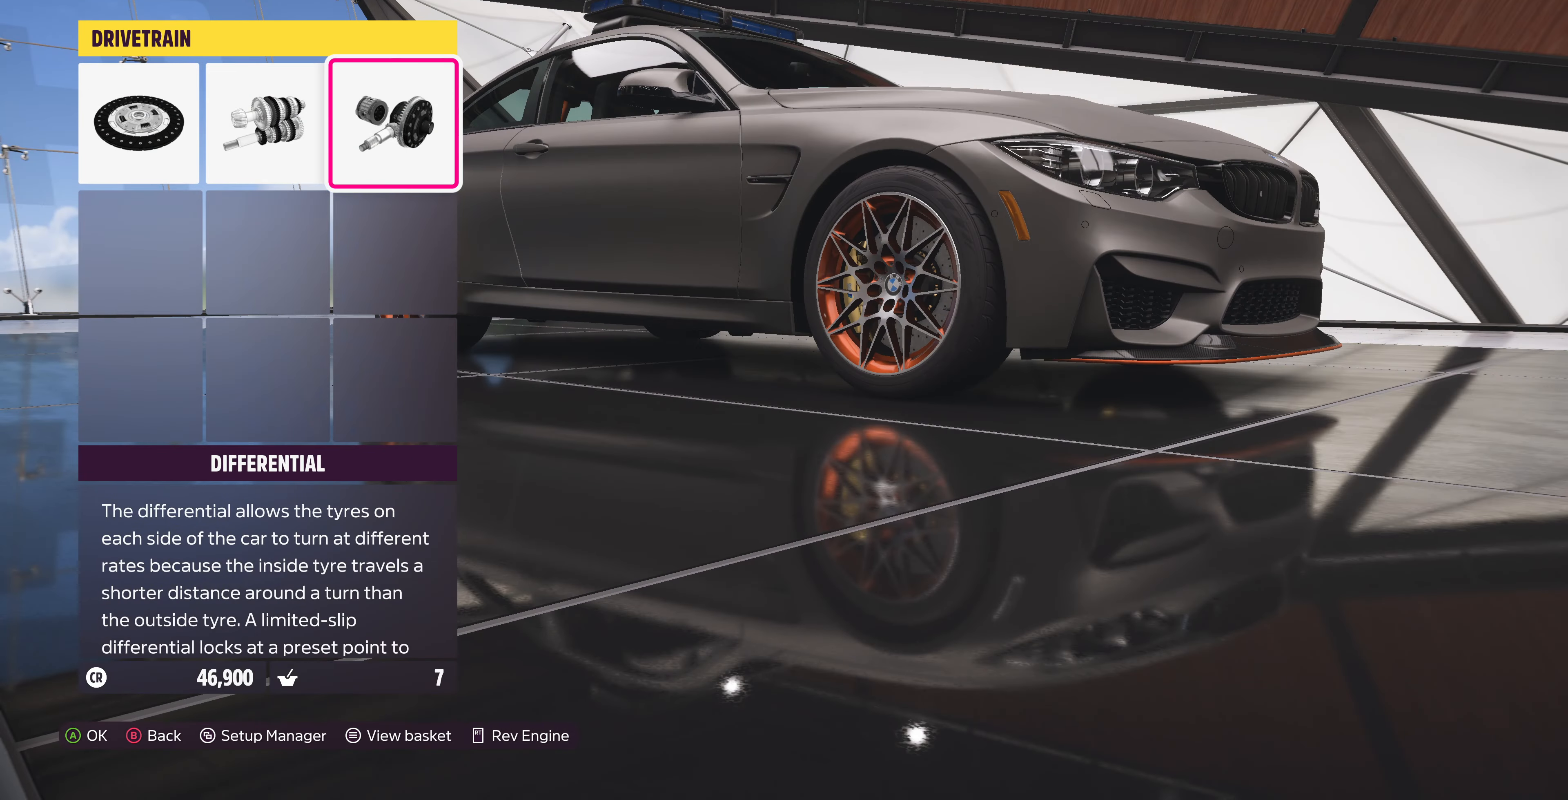
{"buttons": [], "left_stick": "center", "right_stick": "center", "events": []}
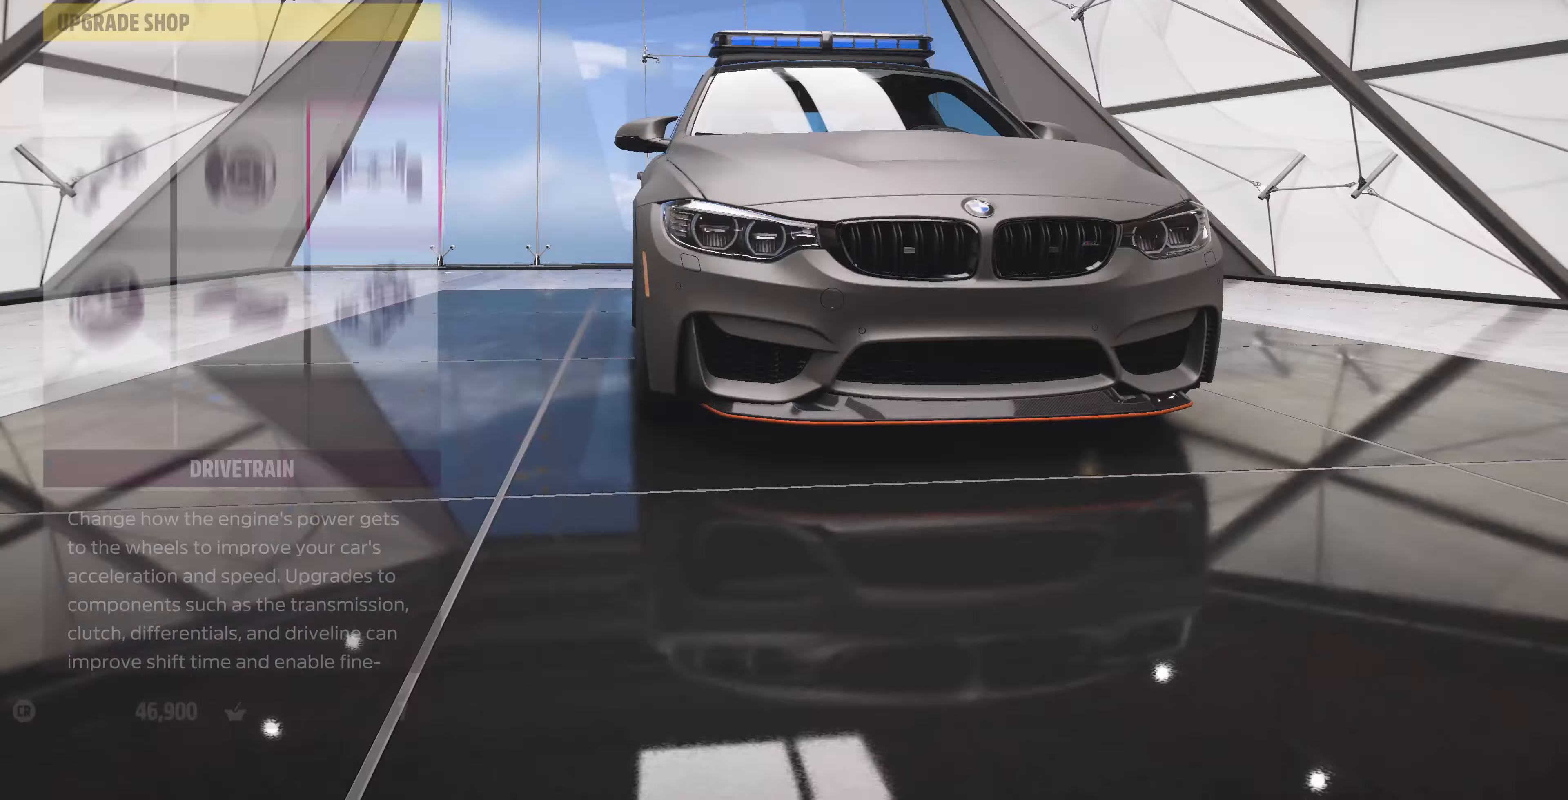
{"buttons": ["DPAD_LEFT"], "left_stick": "center", "right_stick": "center", "events": [[467, "DPAD_LEFT", "down"]]}
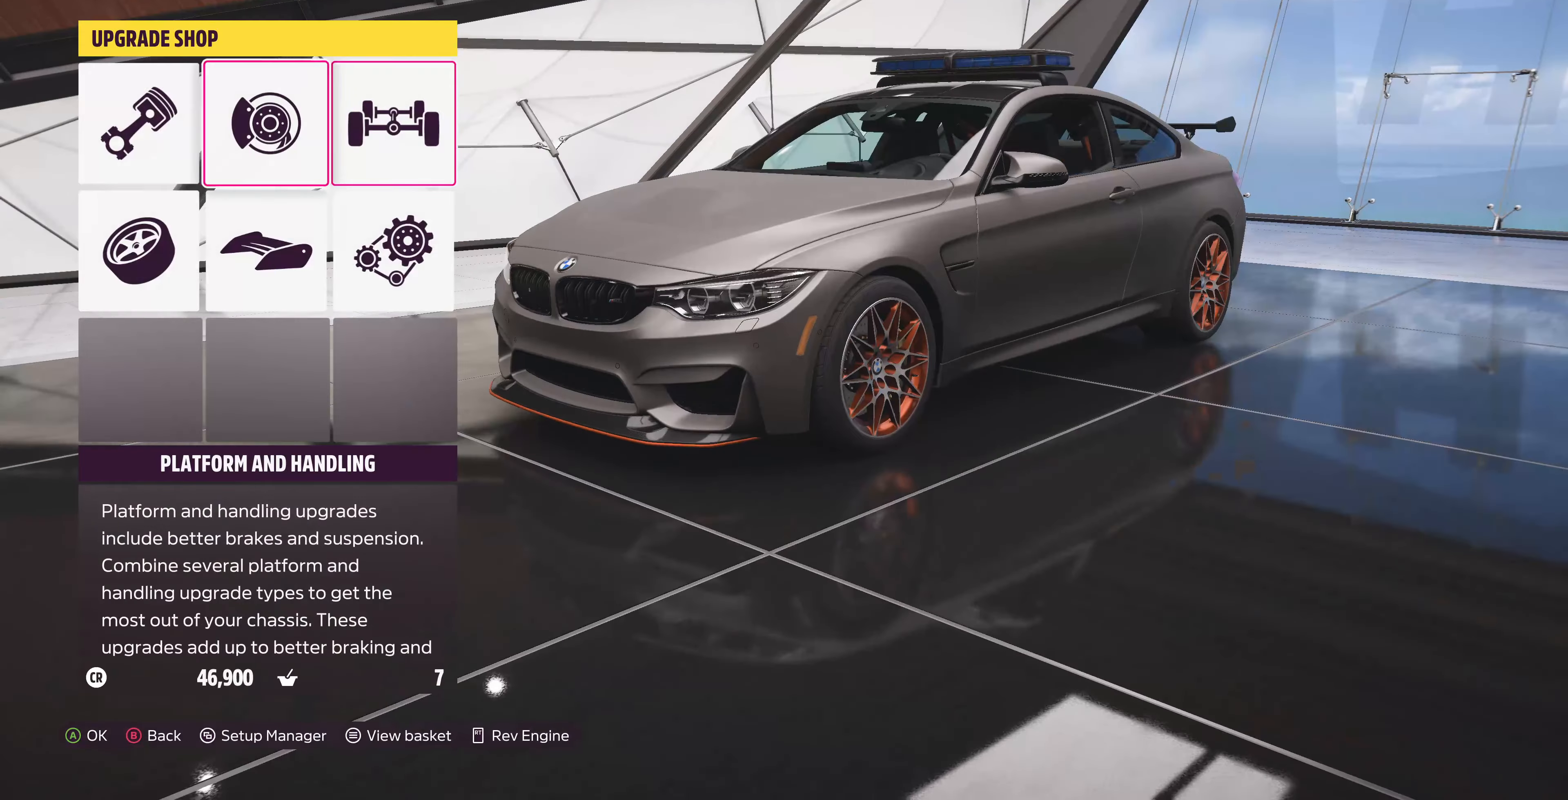
{"buttons": [], "left_stick": "center", "right_stick": "center", "events": [[100, "DPAD_LEFT", "up"], [133, "CROSS", "down"], [267, "CROSS", "up"]]}
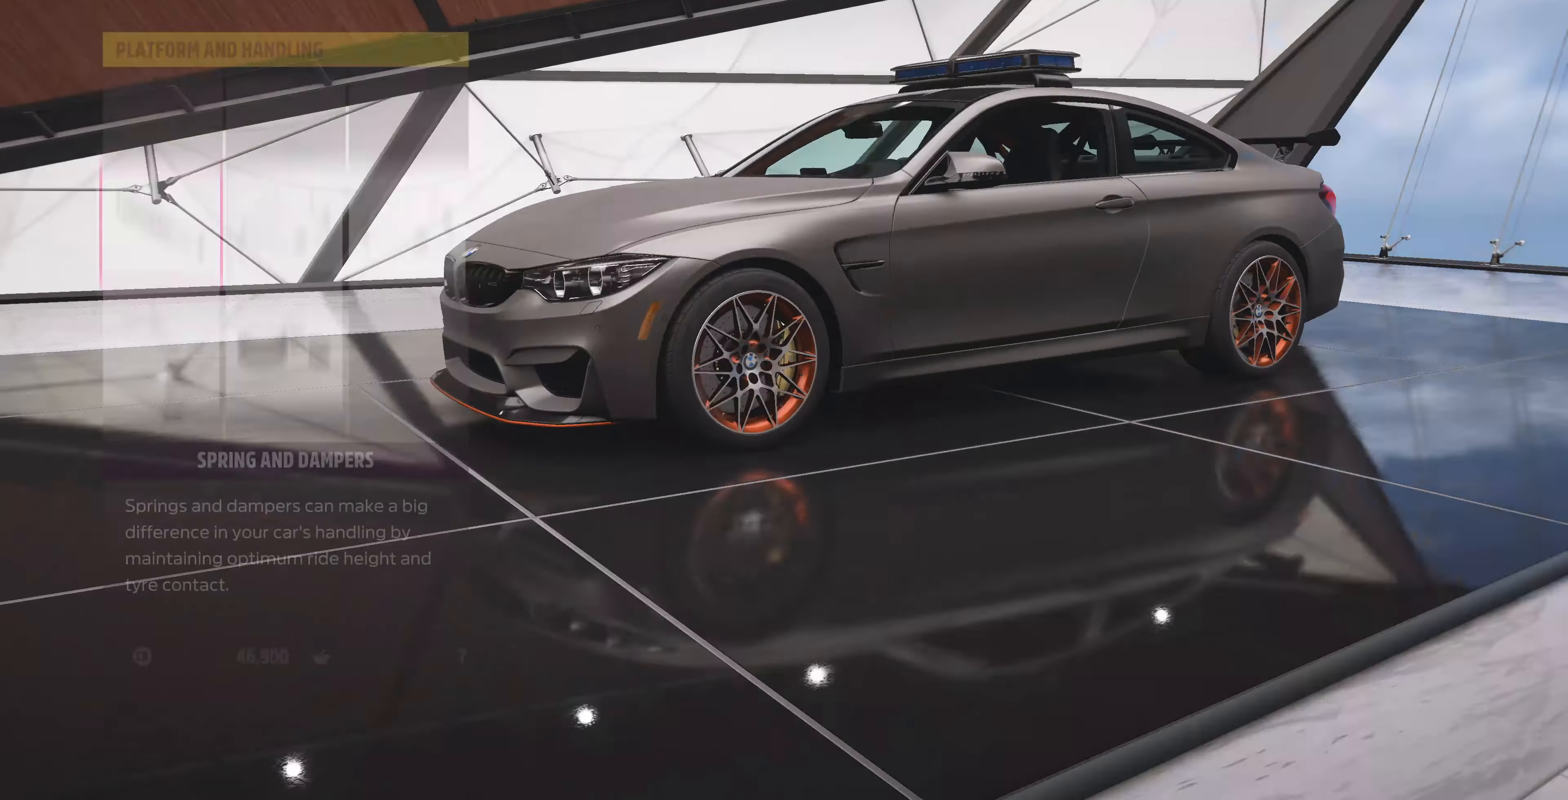
{"buttons": [], "left_stick": "center", "right_stick": "center", "events": []}
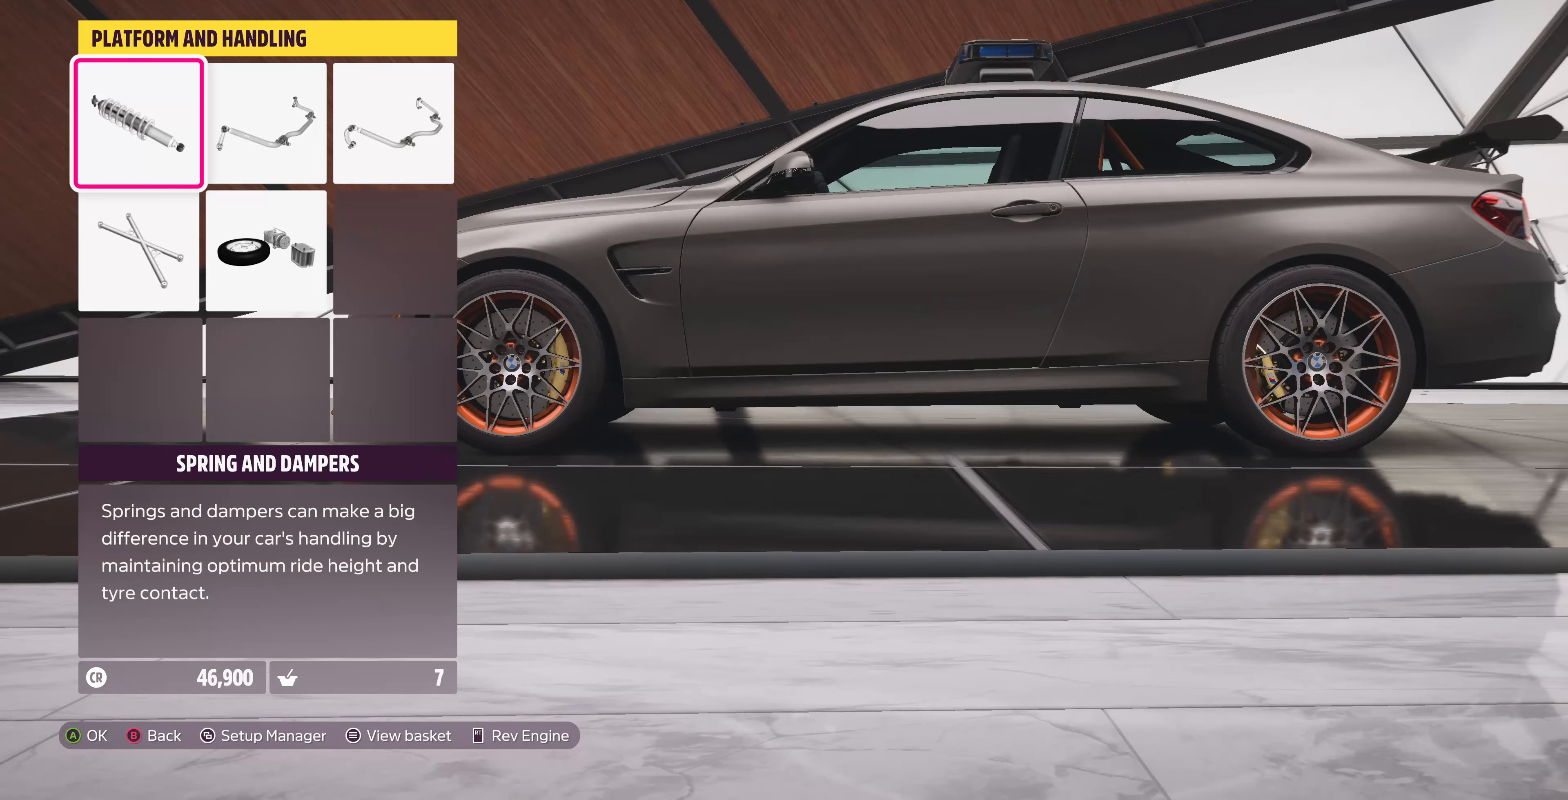
{"buttons": ["DPAD_RIGHT"], "left_stick": "center", "right_stick": "center", "events": [[333, "DPAD_RIGHT", "down"], [400, "DPAD_RIGHT", "up"], [500, "DPAD_RIGHT", "down"]]}
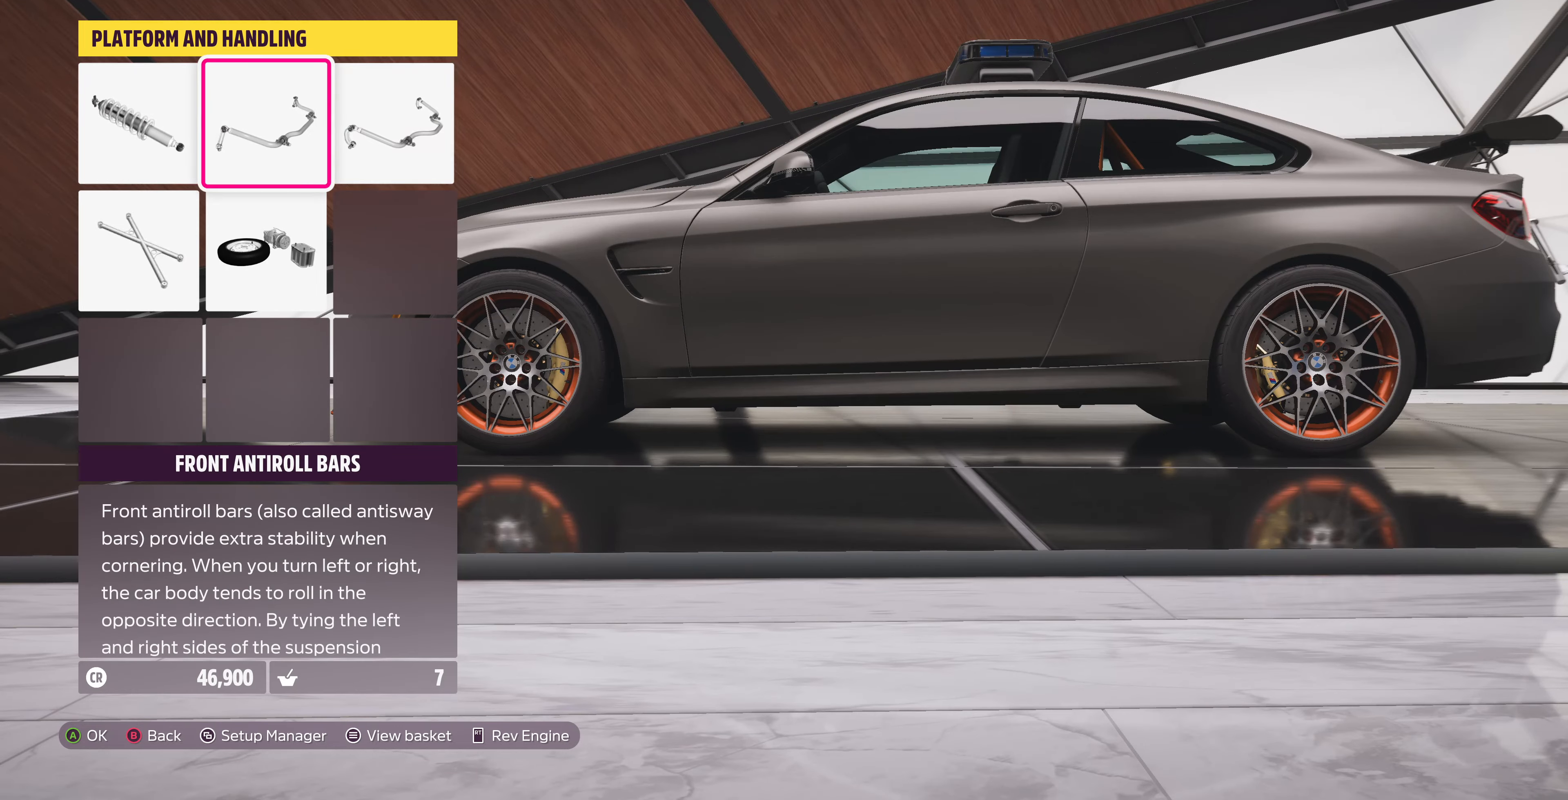
{"buttons": ["CROSS"], "left_stick": "center", "right_stick": "center", "events": [[100, "DPAD_RIGHT", "up"], [300, "DPAD_LEFT", "down"], [400, "CROSS", "down"], [400, "DPAD_LEFT", "up"]]}
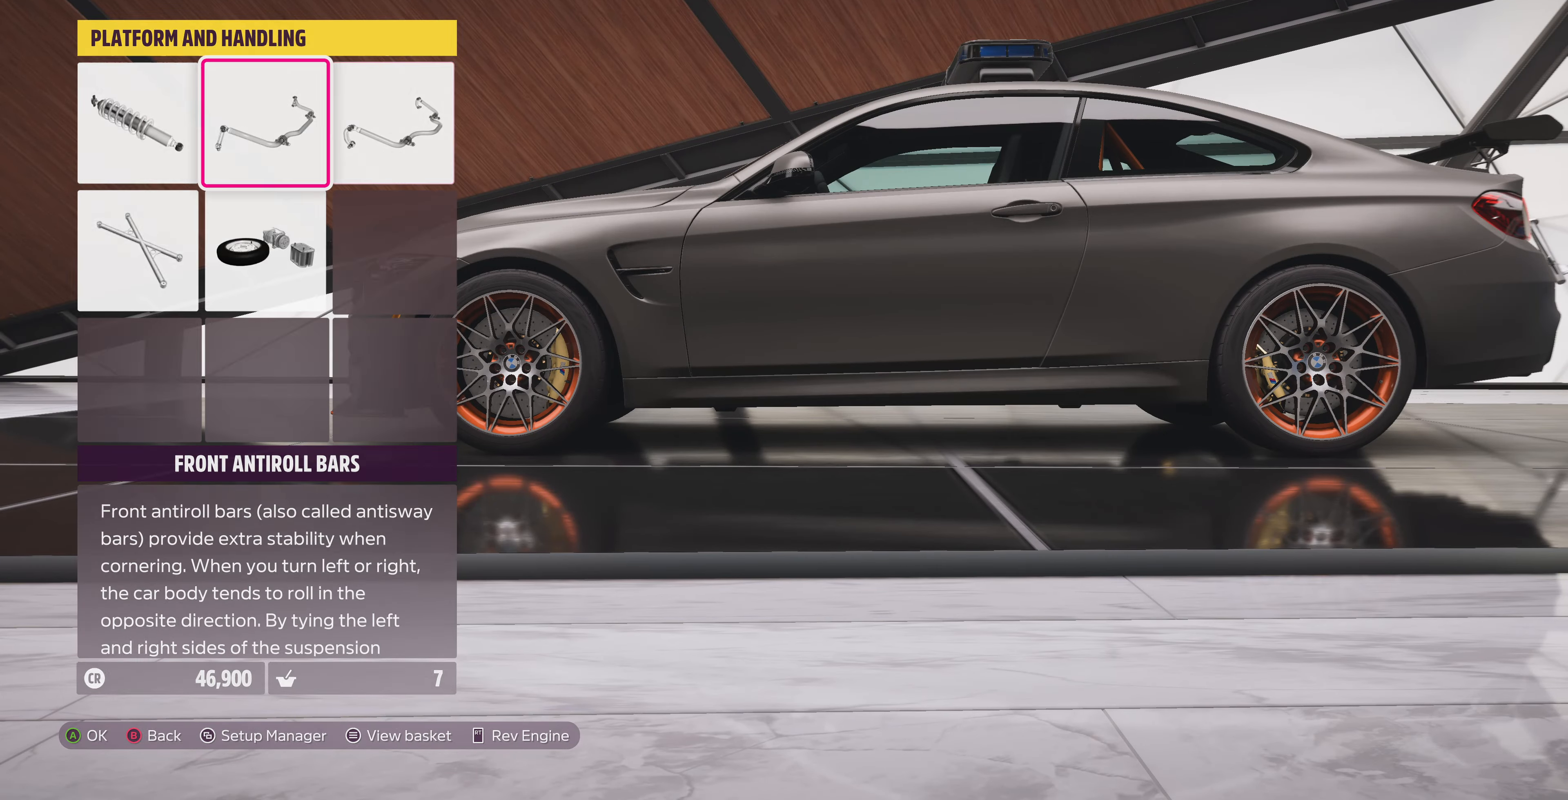
{"buttons": [], "left_stick": "center", "right_stick": "center", "events": [[33, "CROSS", "up"]]}
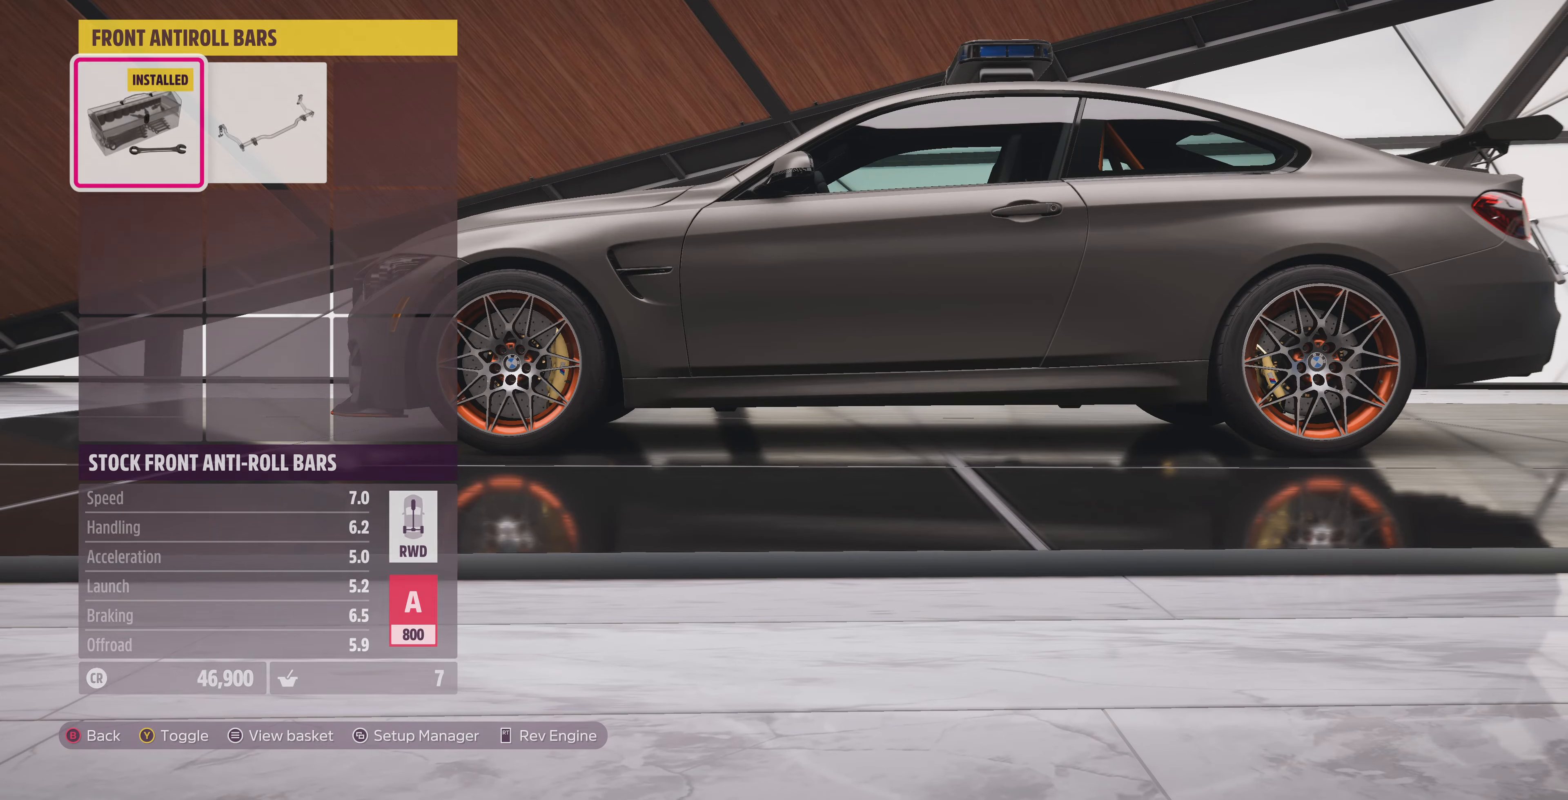
{"buttons": [], "left_stick": "center", "right_stick": "center", "events": [[166, "DPAD_RIGHT", "down"], [300, "DPAD_RIGHT", "up"]]}
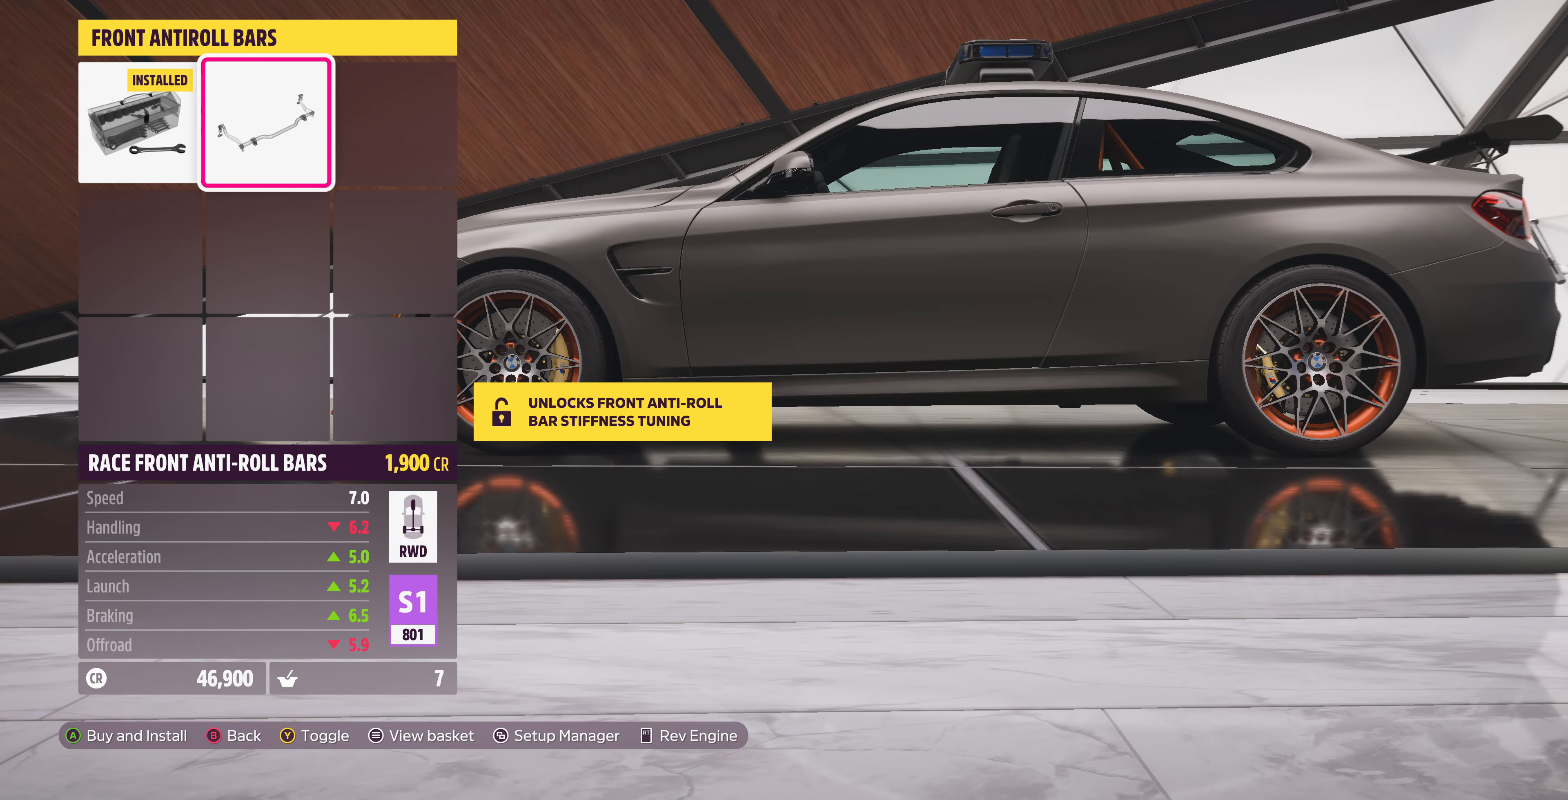
{"buttons": [], "left_stick": "center", "right_stick": "center", "events": [[133, "CIRCLE", "down"], [266, "CIRCLE", "up"]]}
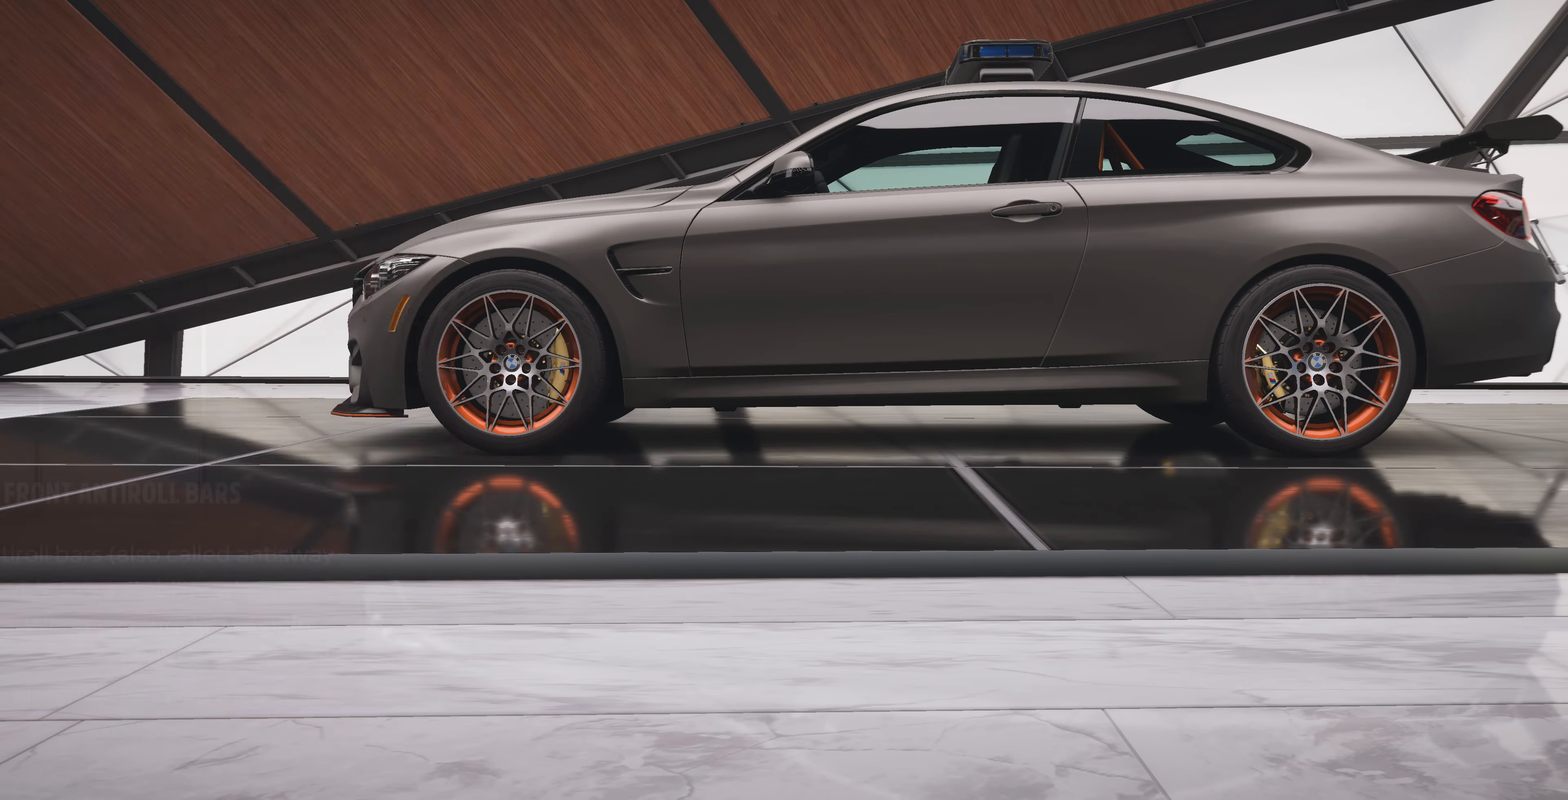
{"buttons": [], "left_stick": "center", "right_stick": "center", "events": [[200, "DPAD_RIGHT", "down"], [300, "CROSS", "down"], [300, "DPAD_RIGHT", "up"], [433, "CROSS", "up"]]}
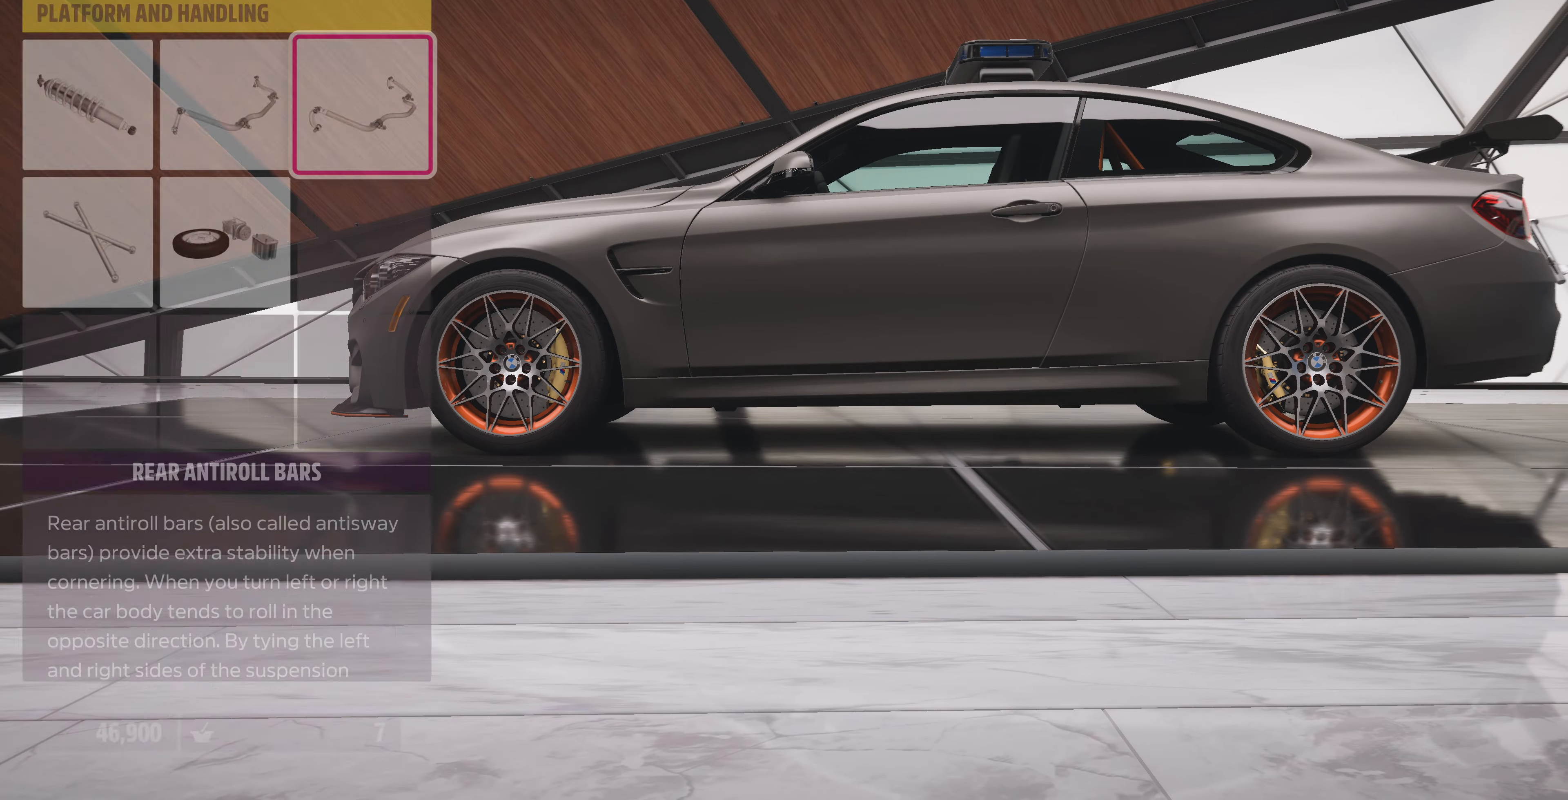
{"buttons": [], "left_stick": "center", "right_stick": "center", "events": []}
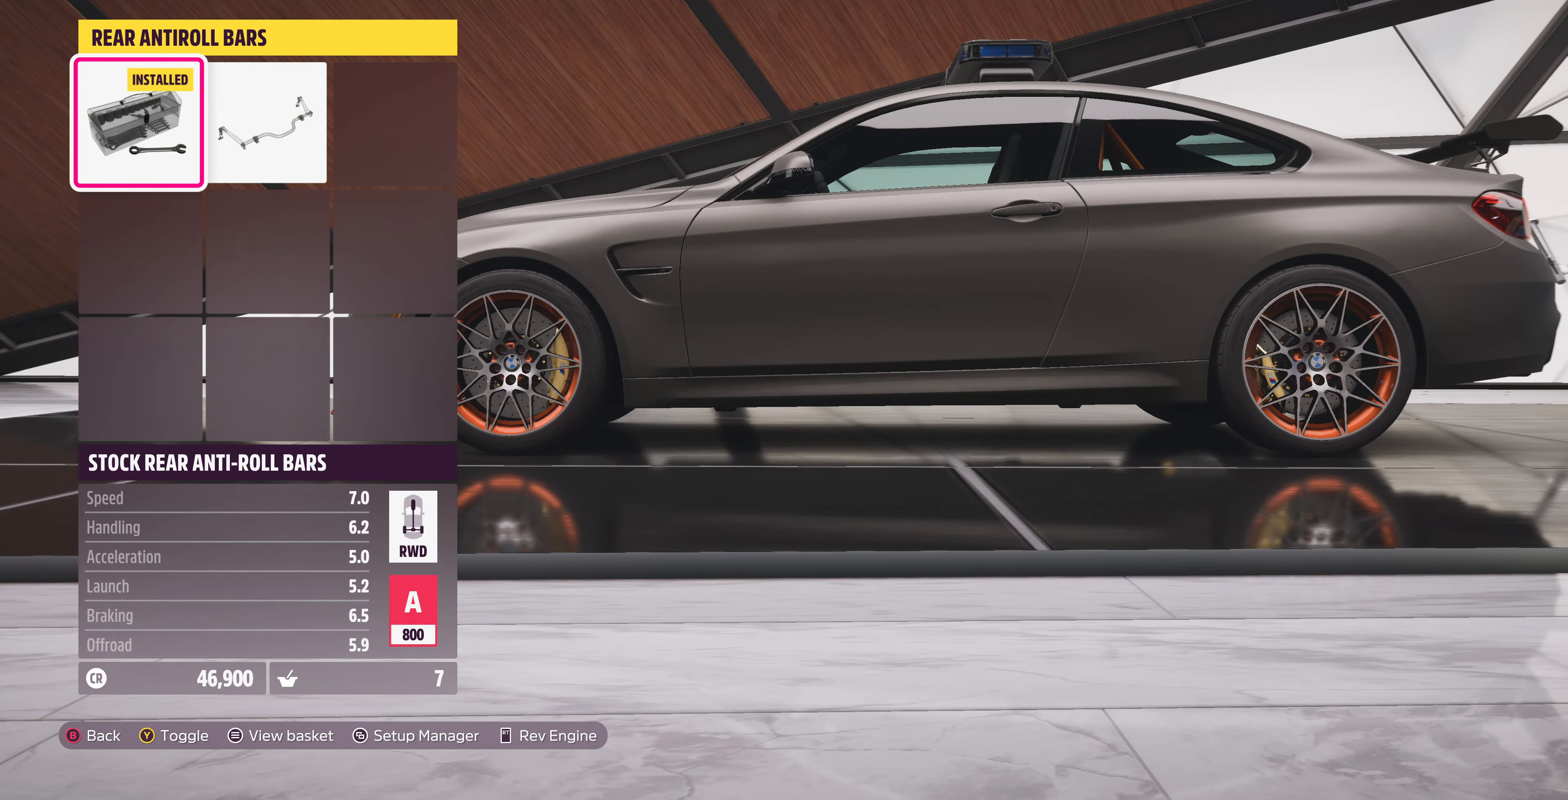
{"buttons": [], "left_stick": "center", "right_stick": "center", "events": [[66, "DPAD_RIGHT", "down"], [166, "DPAD_RIGHT", "up"], [266, "CIRCLE", "down"], [400, "CIRCLE", "up"]]}
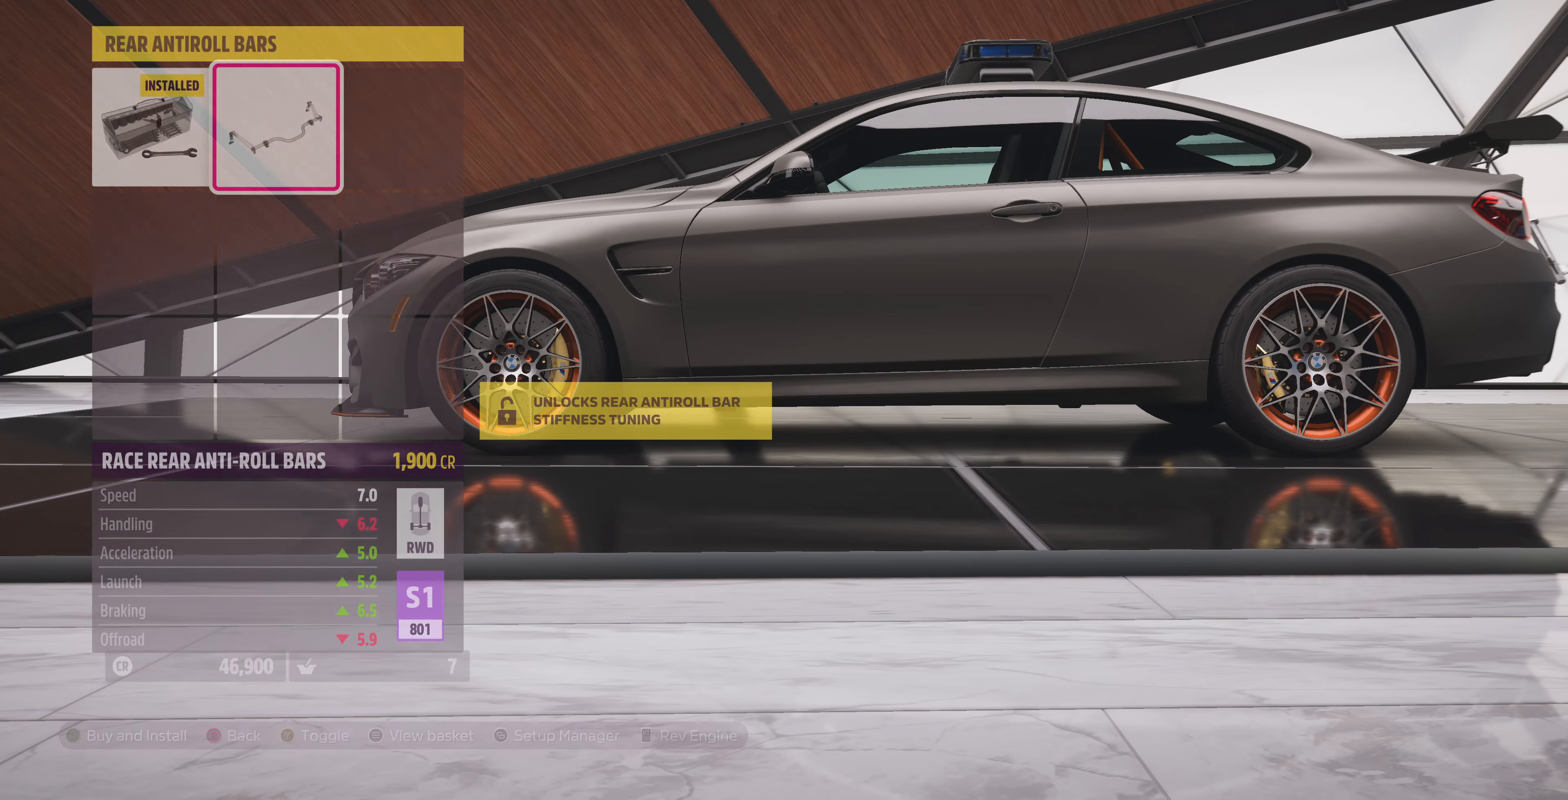
{"buttons": [], "left_stick": "center", "right_stick": "center", "events": [[333, "DPAD_LEFT", "down"], [466, "DPAD_LEFT", "up"]]}